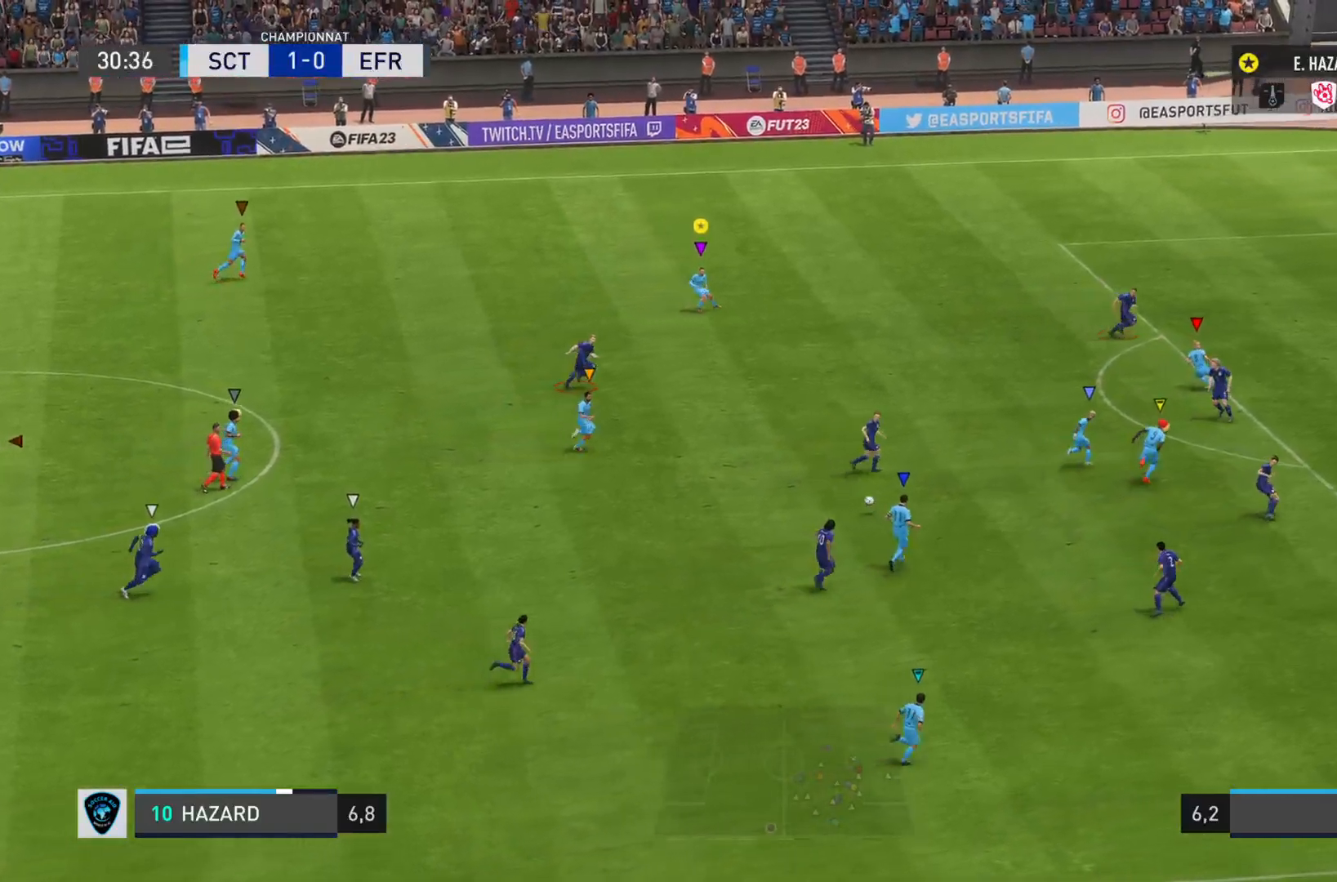
Gameplay with a controller (PlayStation layout); each line is a JSON object with the inputs held at the frame after it. "events" lists button and stick changes between this image and that frame as [ms after this image, input, new state], when the widget could be followed in between. Not read: L3 R3.
{"buttons": ["R2"], "left_stick": "right", "right_stick": "center", "events": [[200, "R2", "down"]]}
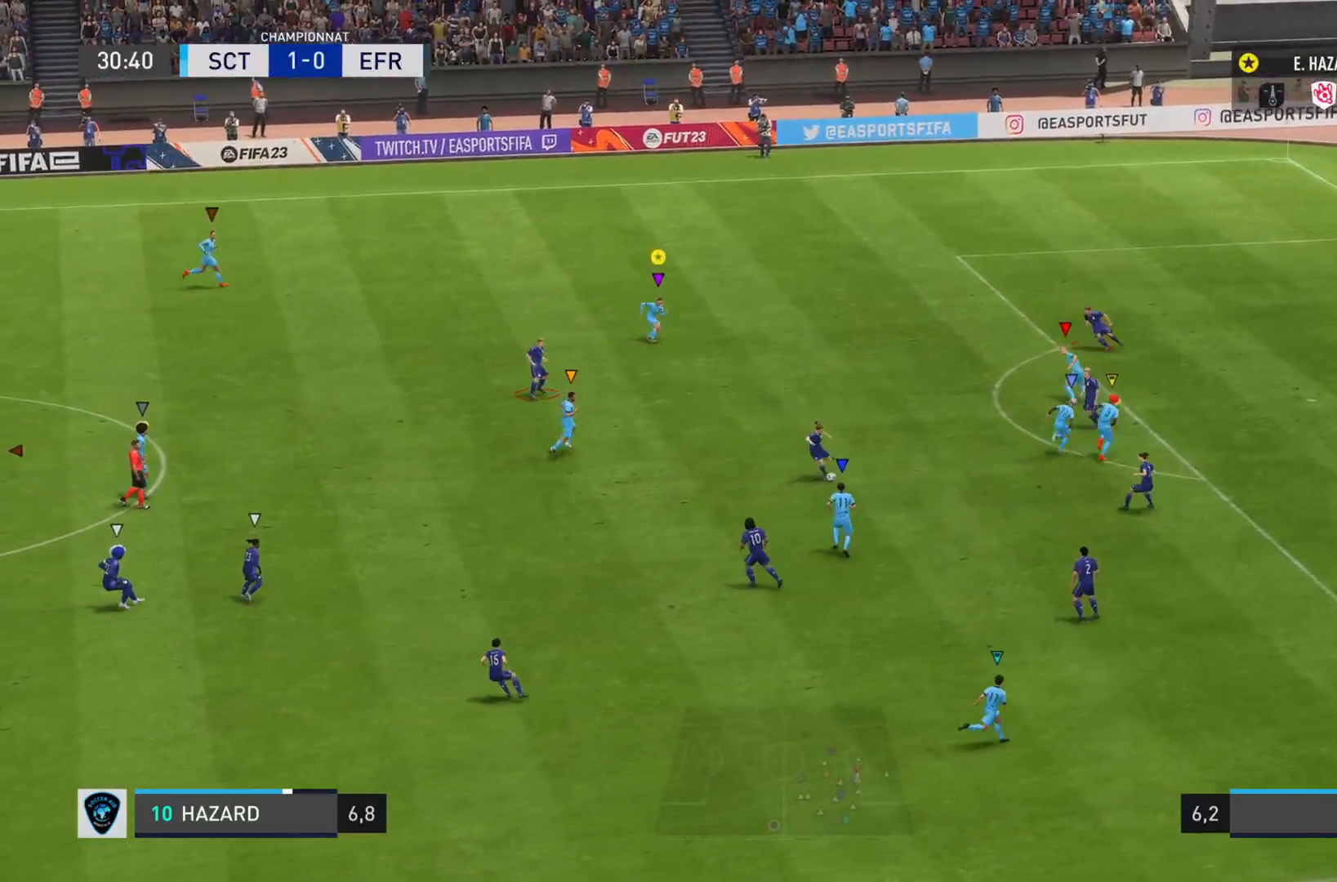
{"buttons": ["R2"], "left_stick": "left", "right_stick": "left", "events": [[133, "R2", "up"], [166, "left_stick", "up"], [317, "R2", "down"], [333, "left_stick", "left"], [400, "right_stick", "left"]]}
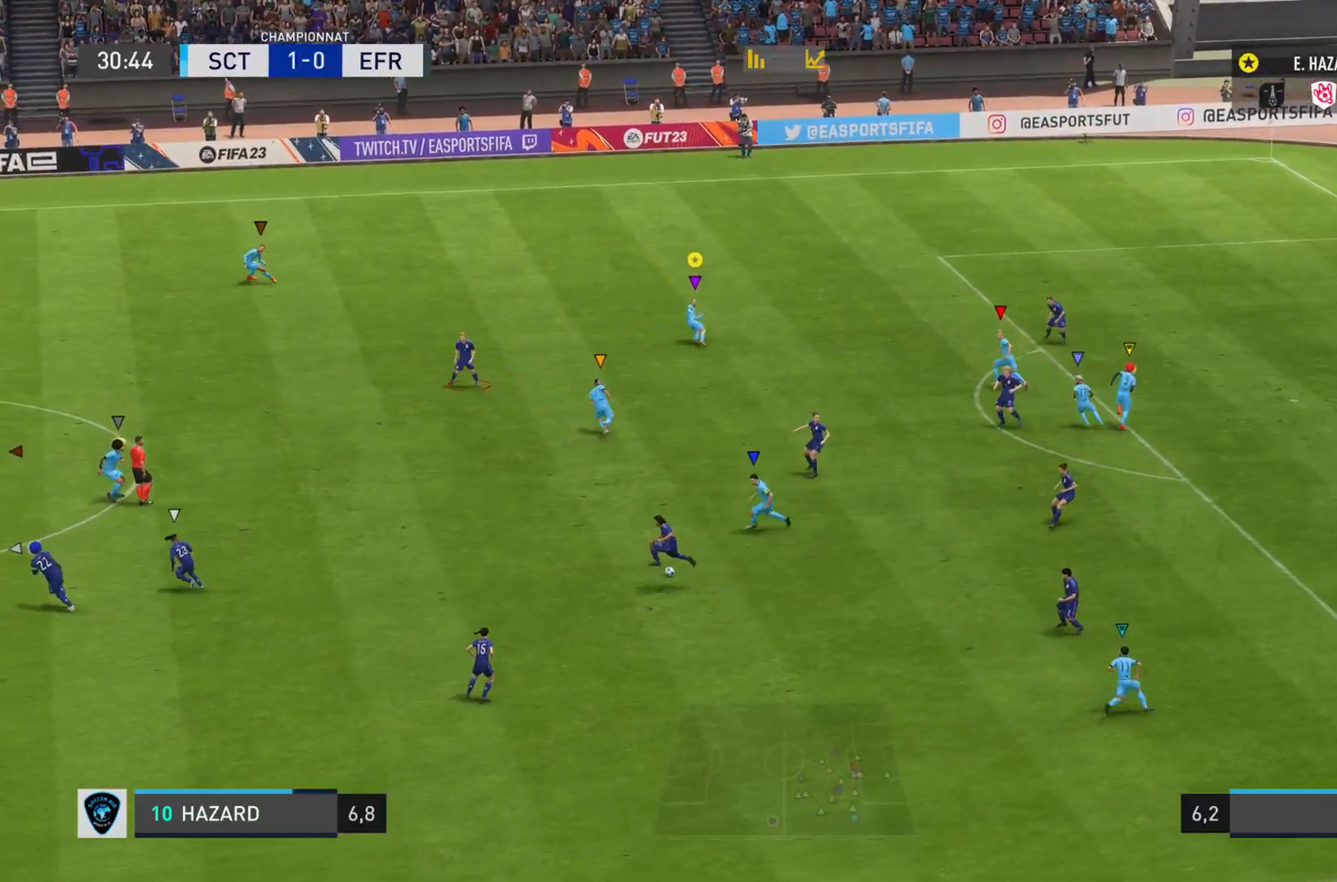
{"buttons": ["R2"], "left_stick": "down-left", "right_stick": "left", "events": [[234, "left_stick", "down-left"]]}
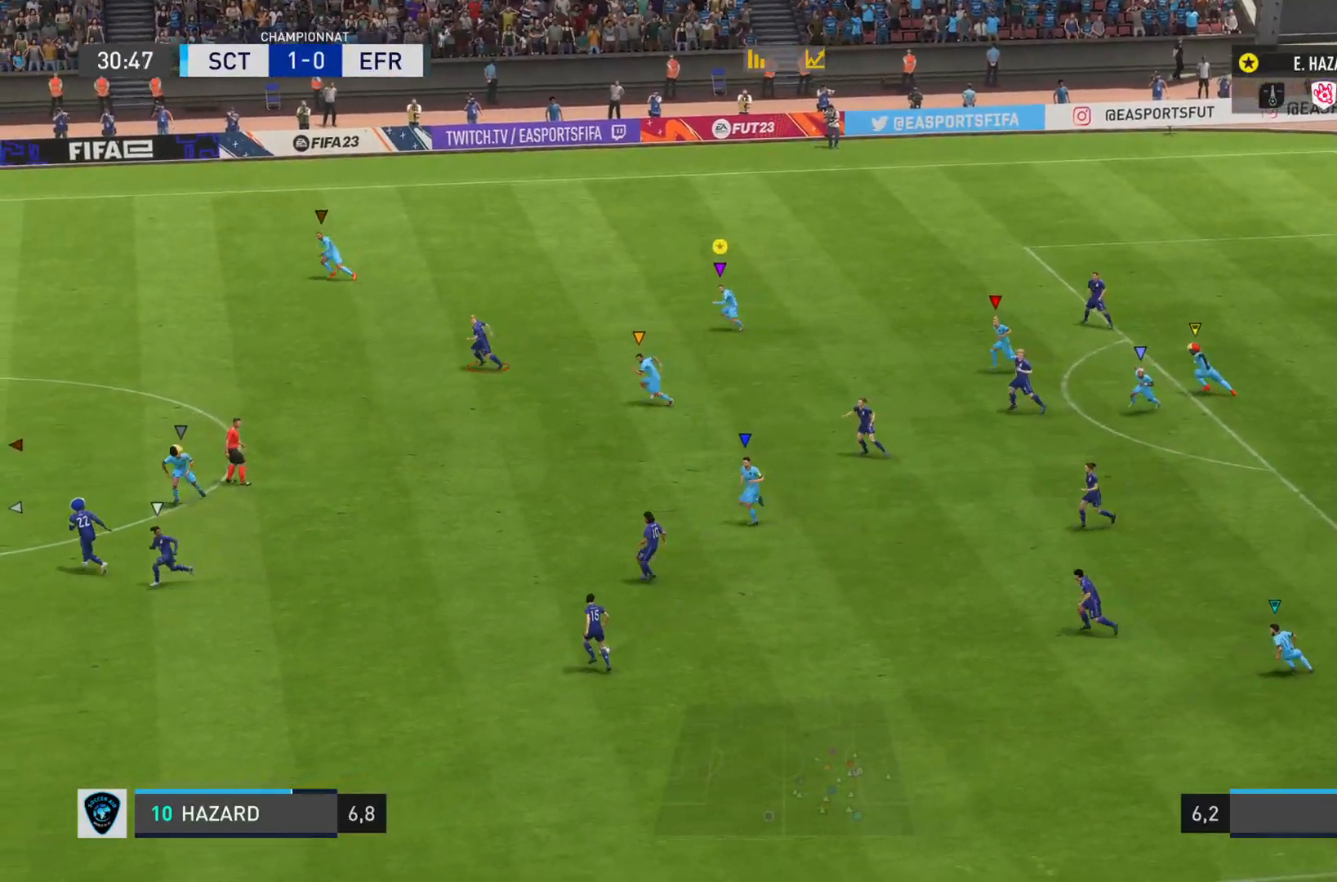
{"buttons": ["R2"], "left_stick": "down-left", "right_stick": "left", "events": []}
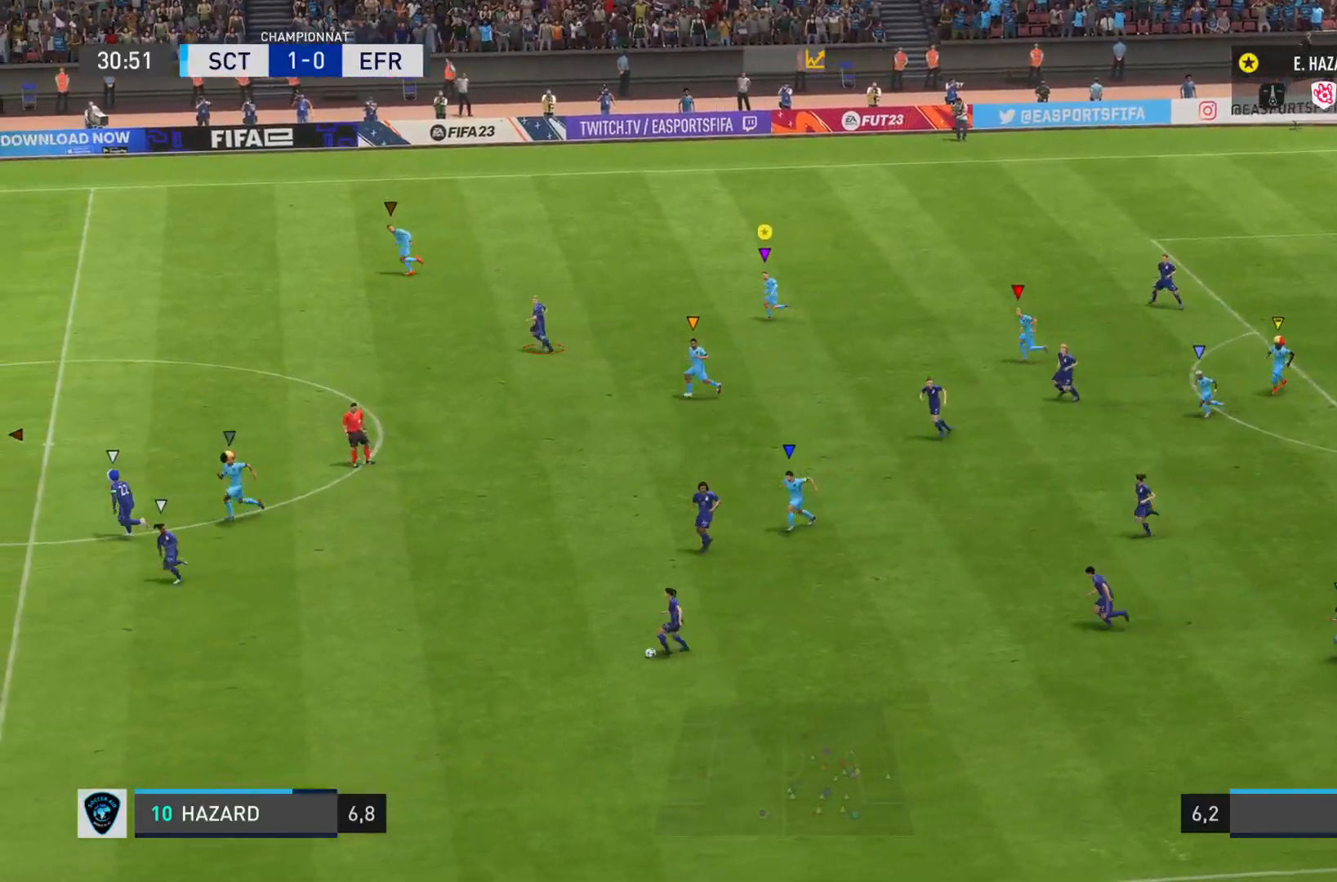
{"buttons": ["R2"], "left_stick": "left", "right_stick": "left", "events": [[501, "left_stick", "left"]]}
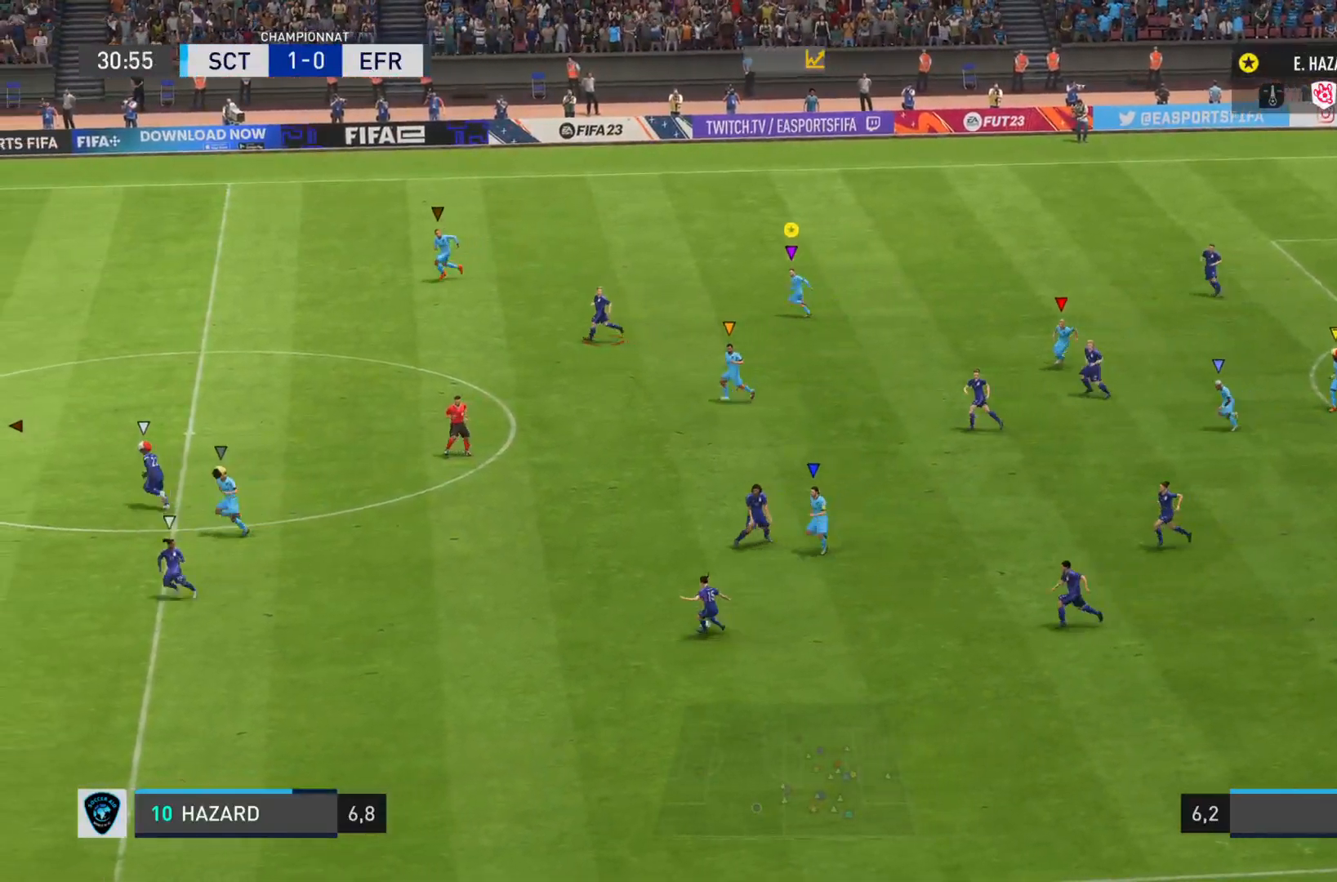
{"buttons": ["R2"], "left_stick": "left", "right_stick": "left", "events": []}
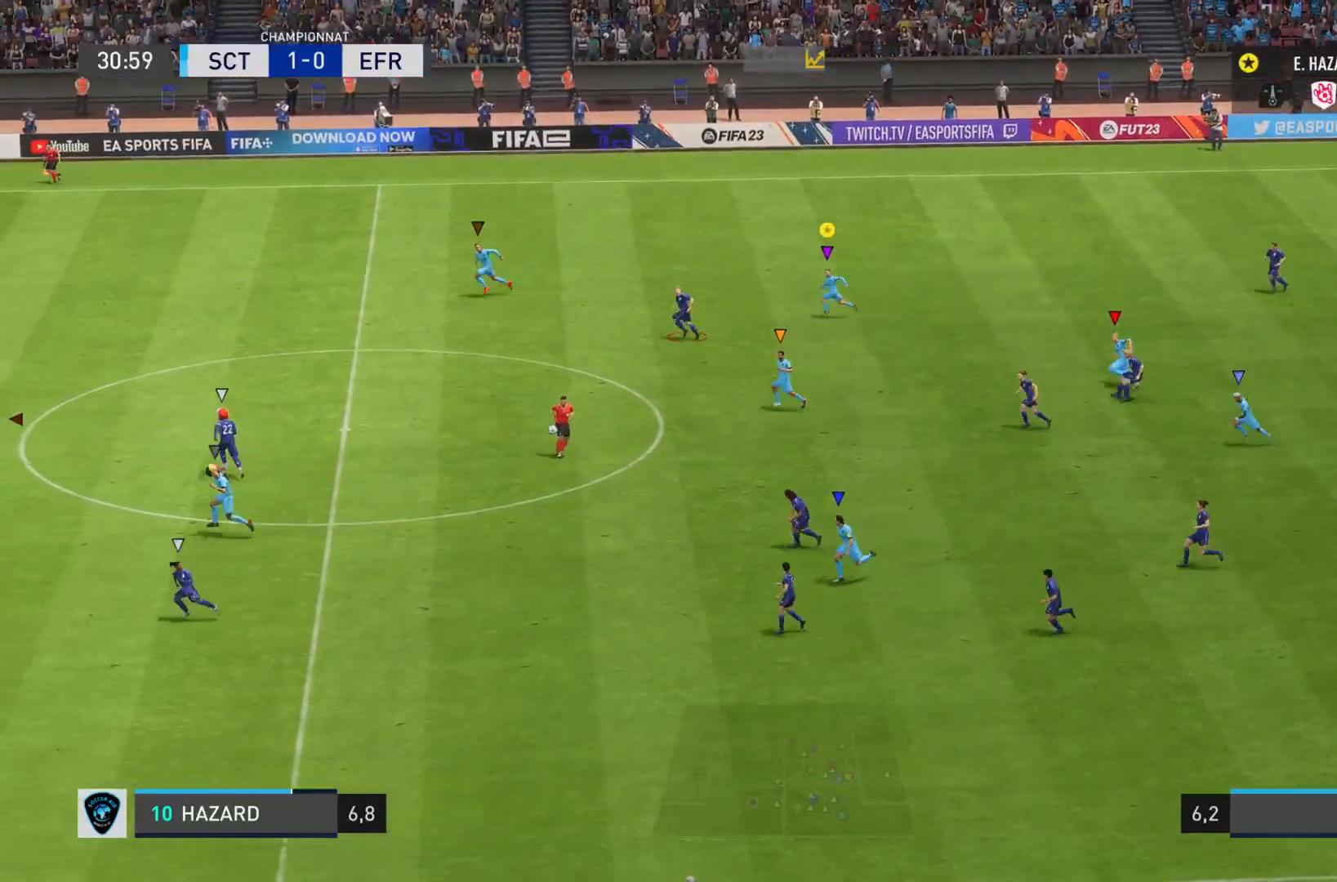
{"buttons": ["R2"], "left_stick": "left", "right_stick": "left", "events": [[134, "L1", "down"], [467, "L1", "up"]]}
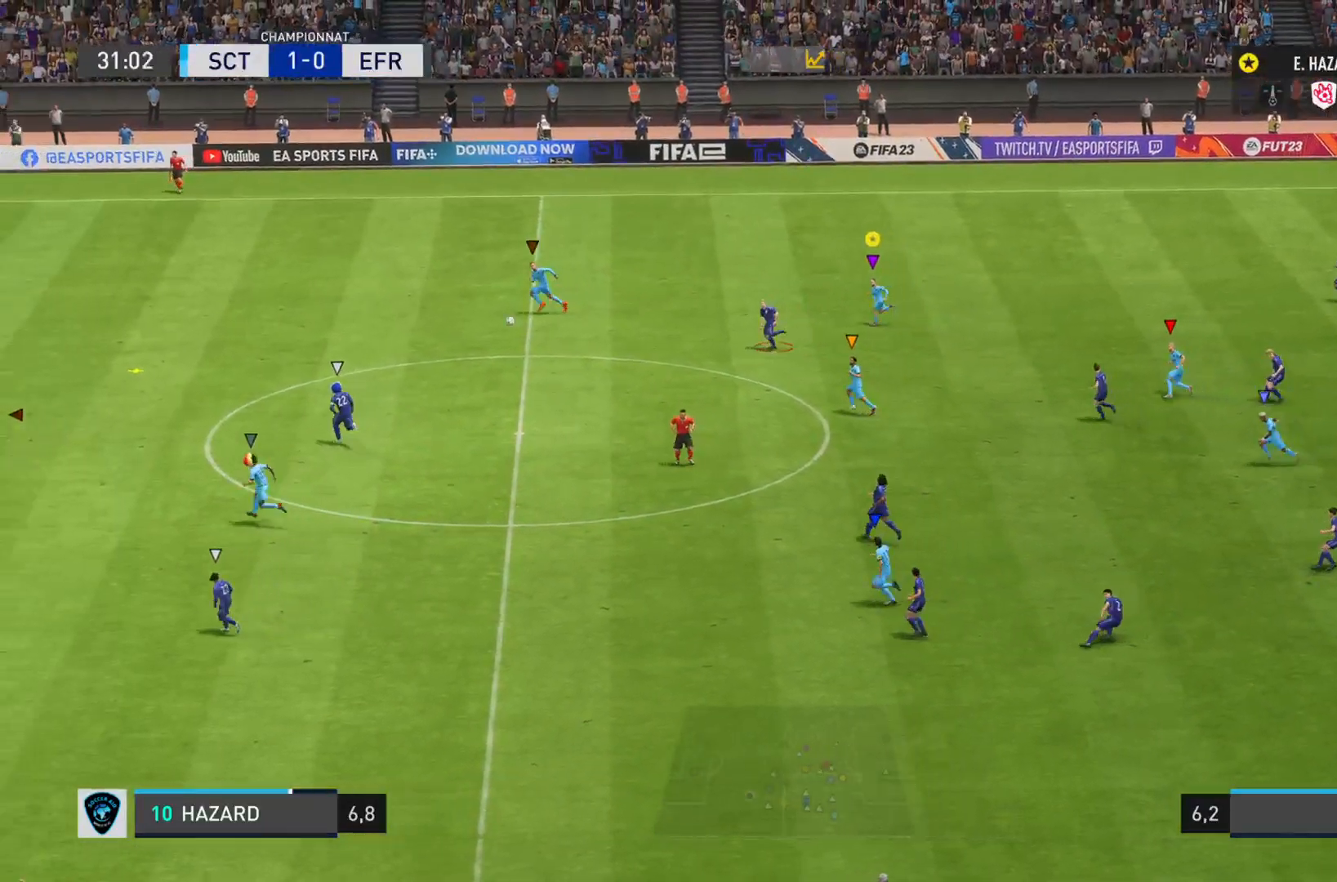
{"buttons": ["R2"], "left_stick": "left", "right_stick": "left", "events": []}
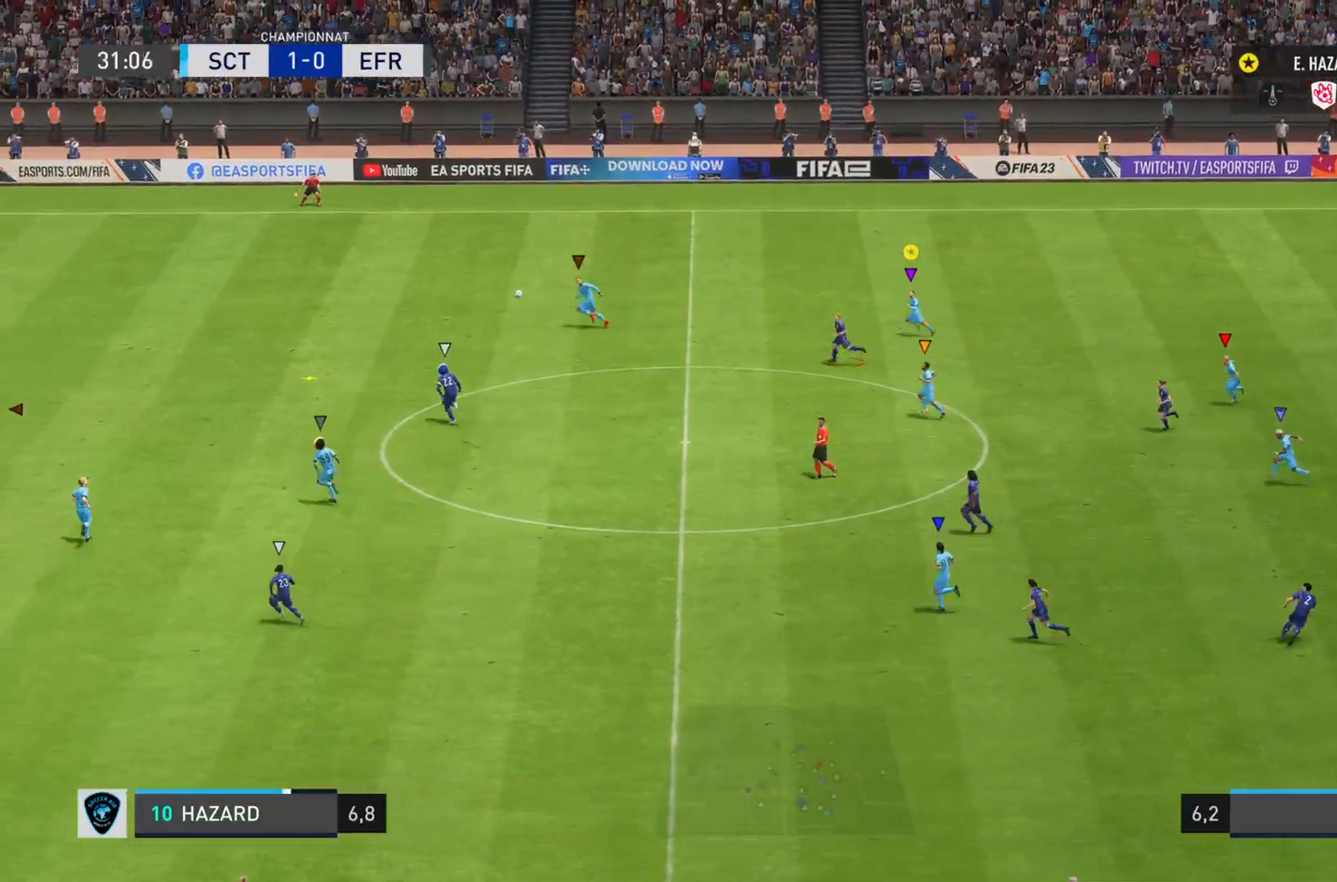
{"buttons": ["R2"], "left_stick": "left", "right_stick": "left", "events": []}
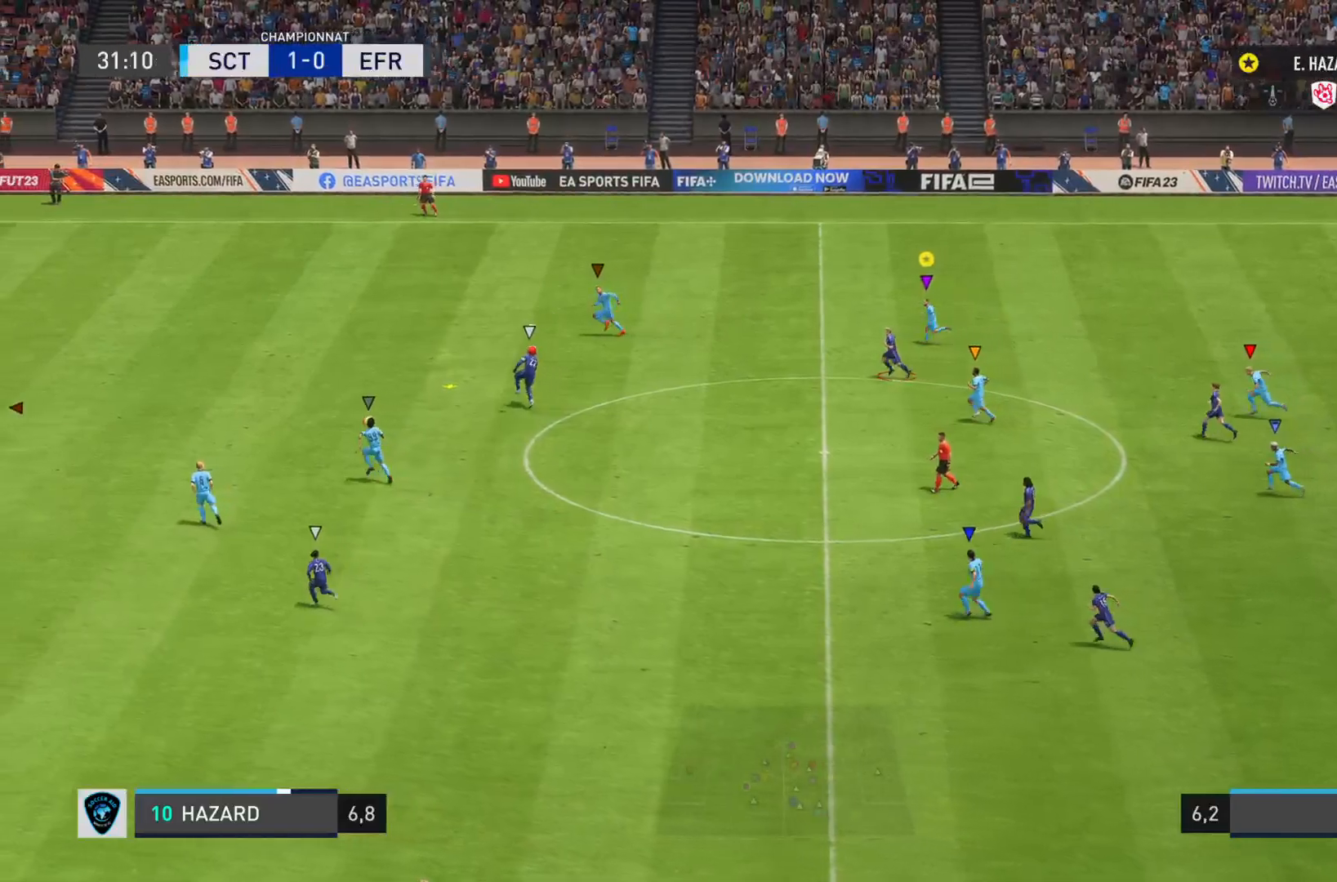
{"buttons": ["L1"], "left_stick": "left", "right_stick": "left", "events": [[317, "R2", "up"], [483, "L1", "down"]]}
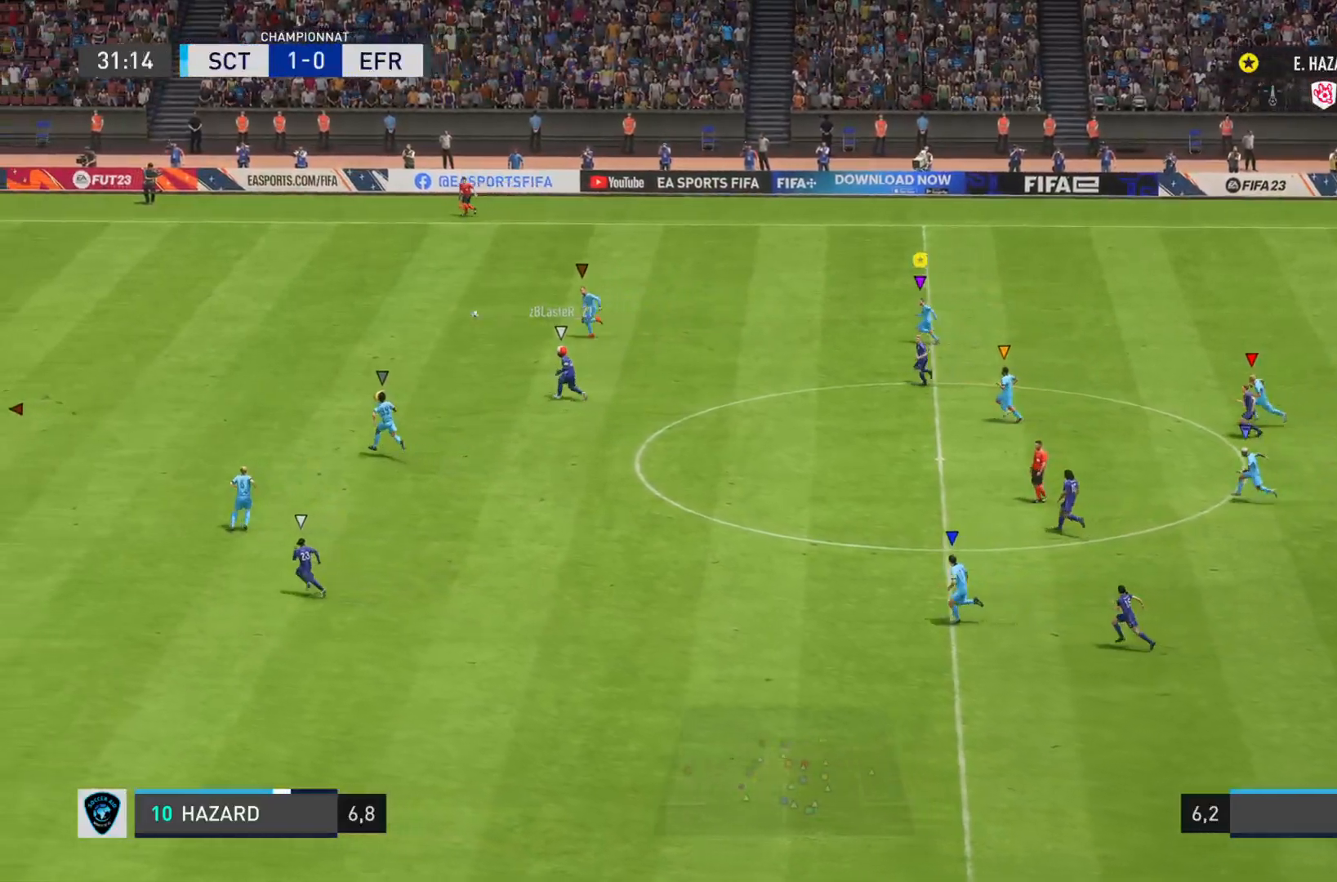
{"buttons": ["L1"], "left_stick": "left", "right_stick": "left", "events": [[84, "R1", "down"], [267, "R1", "up"], [334, "R1", "down"], [501, "R1", "up"]]}
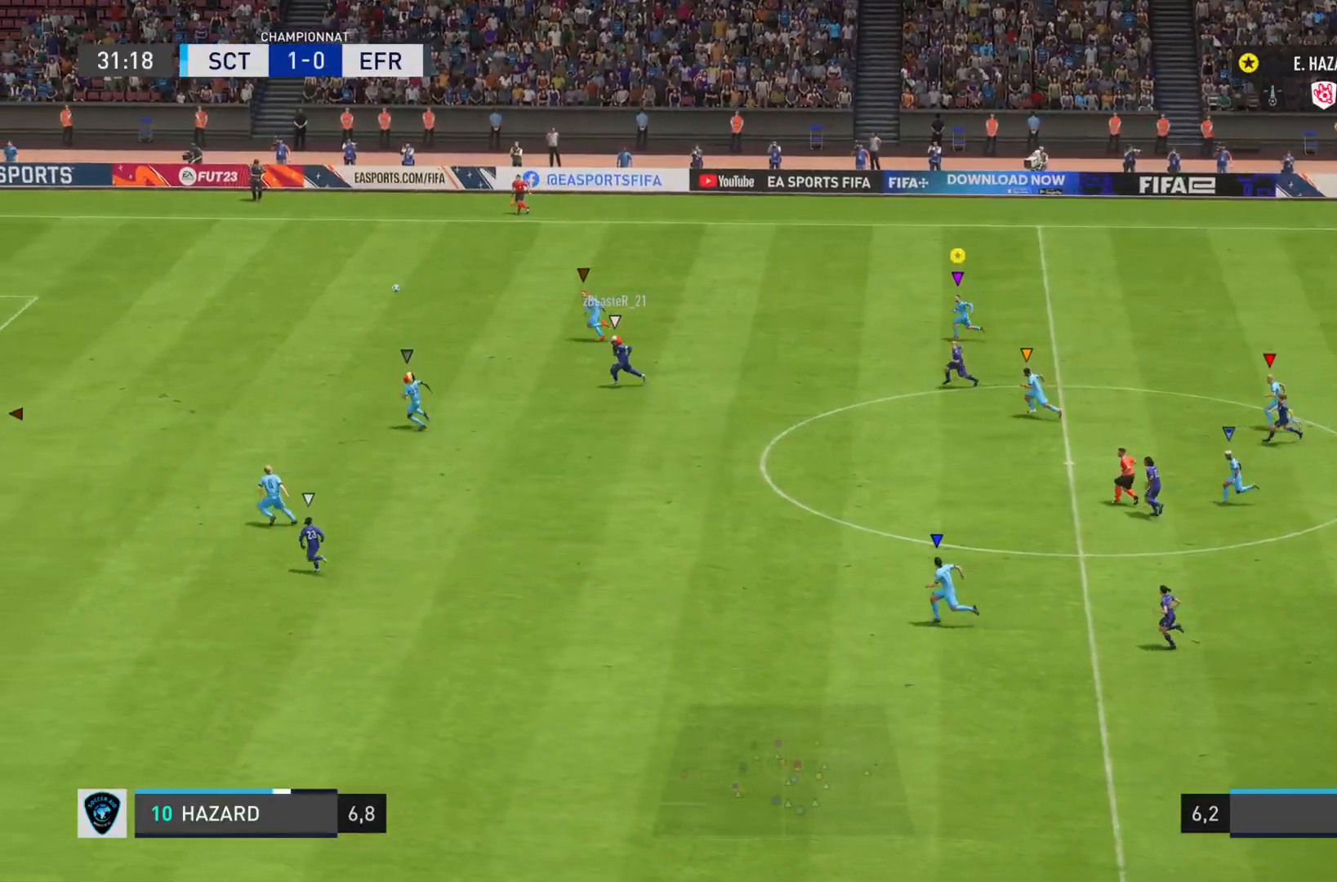
{"buttons": ["L1"], "left_stick": "left", "right_stick": "center", "events": [[116, "right_stick", "center"]]}
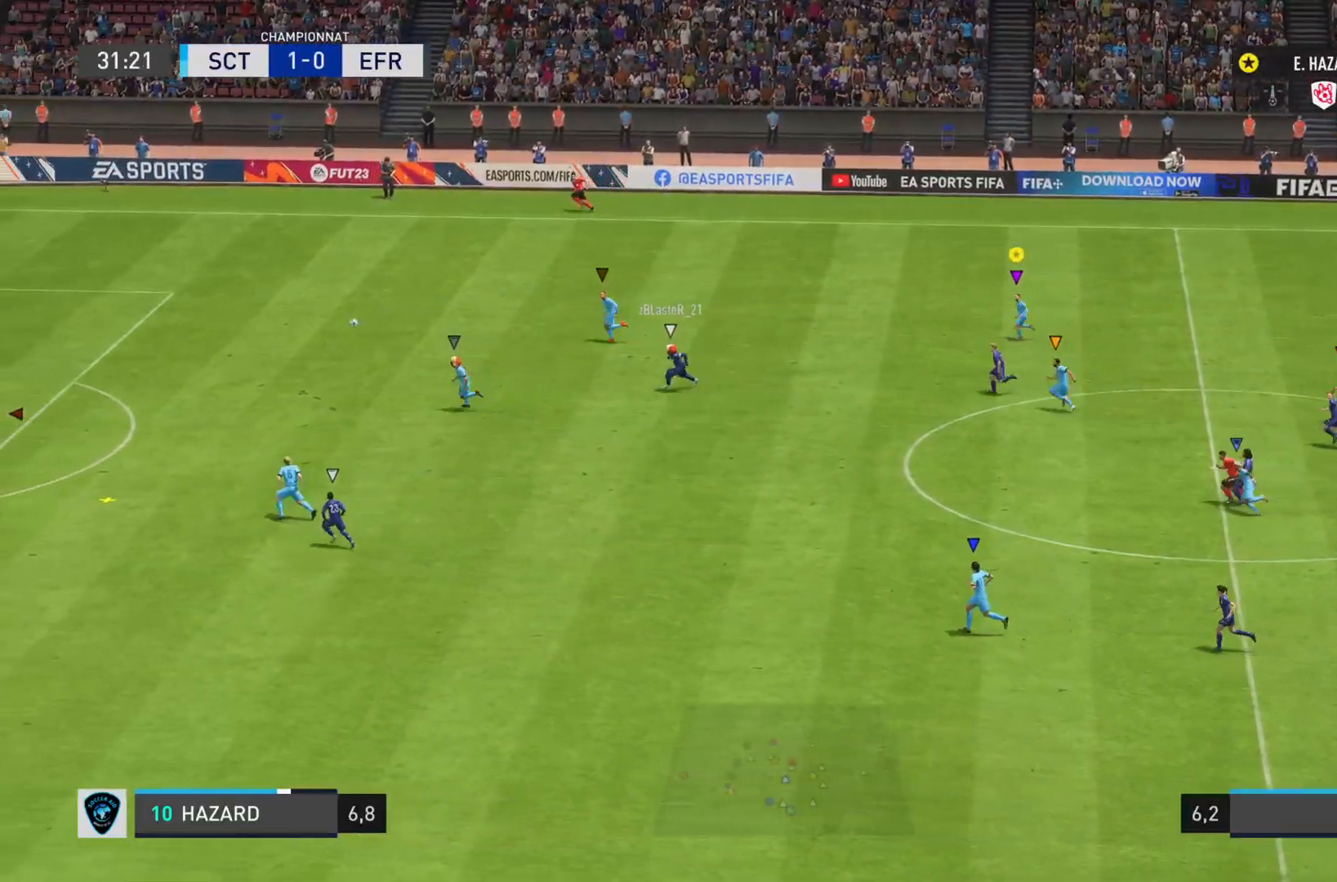
{"buttons": ["L1"], "left_stick": "left", "right_stick": "center", "events": []}
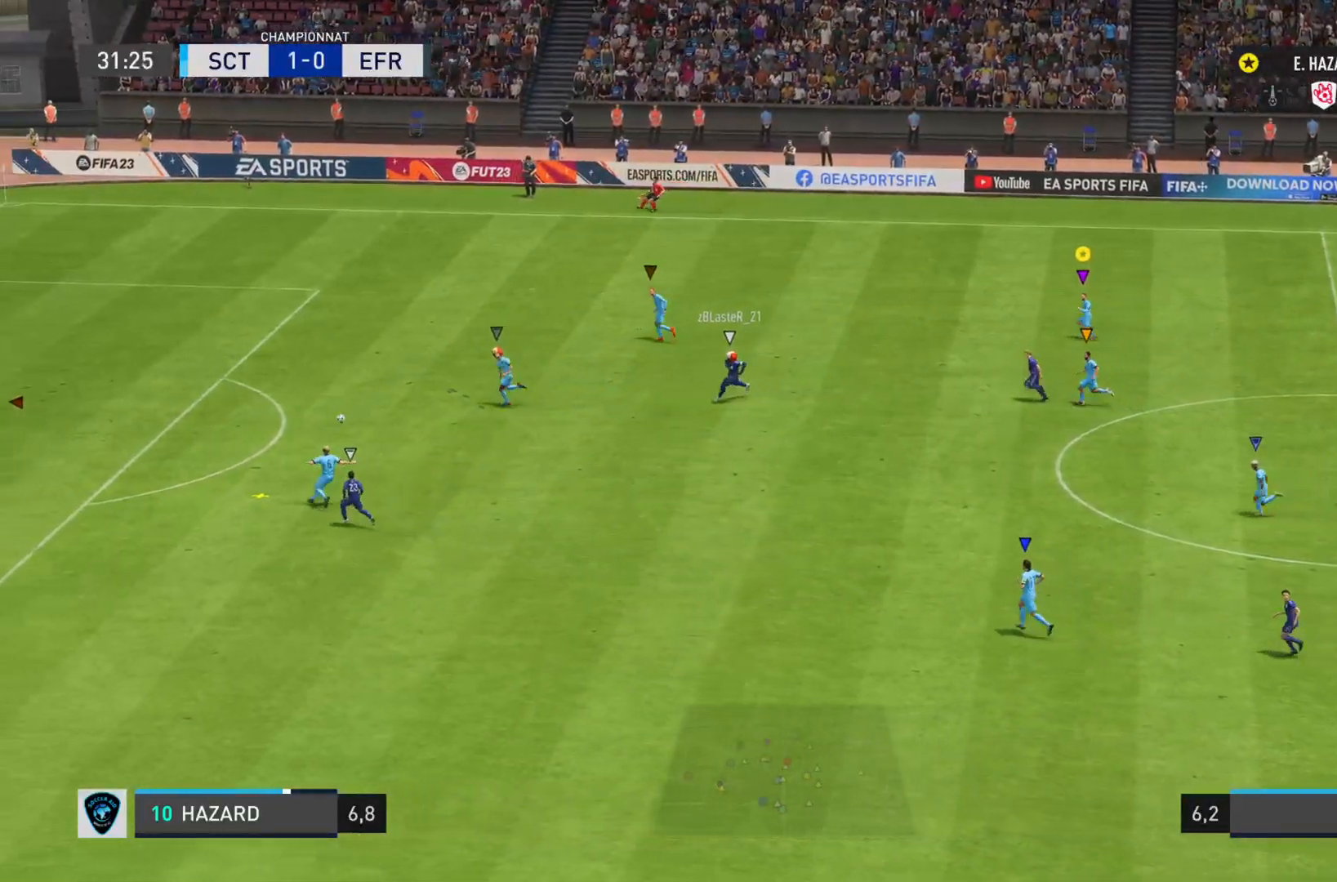
{"buttons": ["L1"], "left_stick": "left", "right_stick": "center", "events": []}
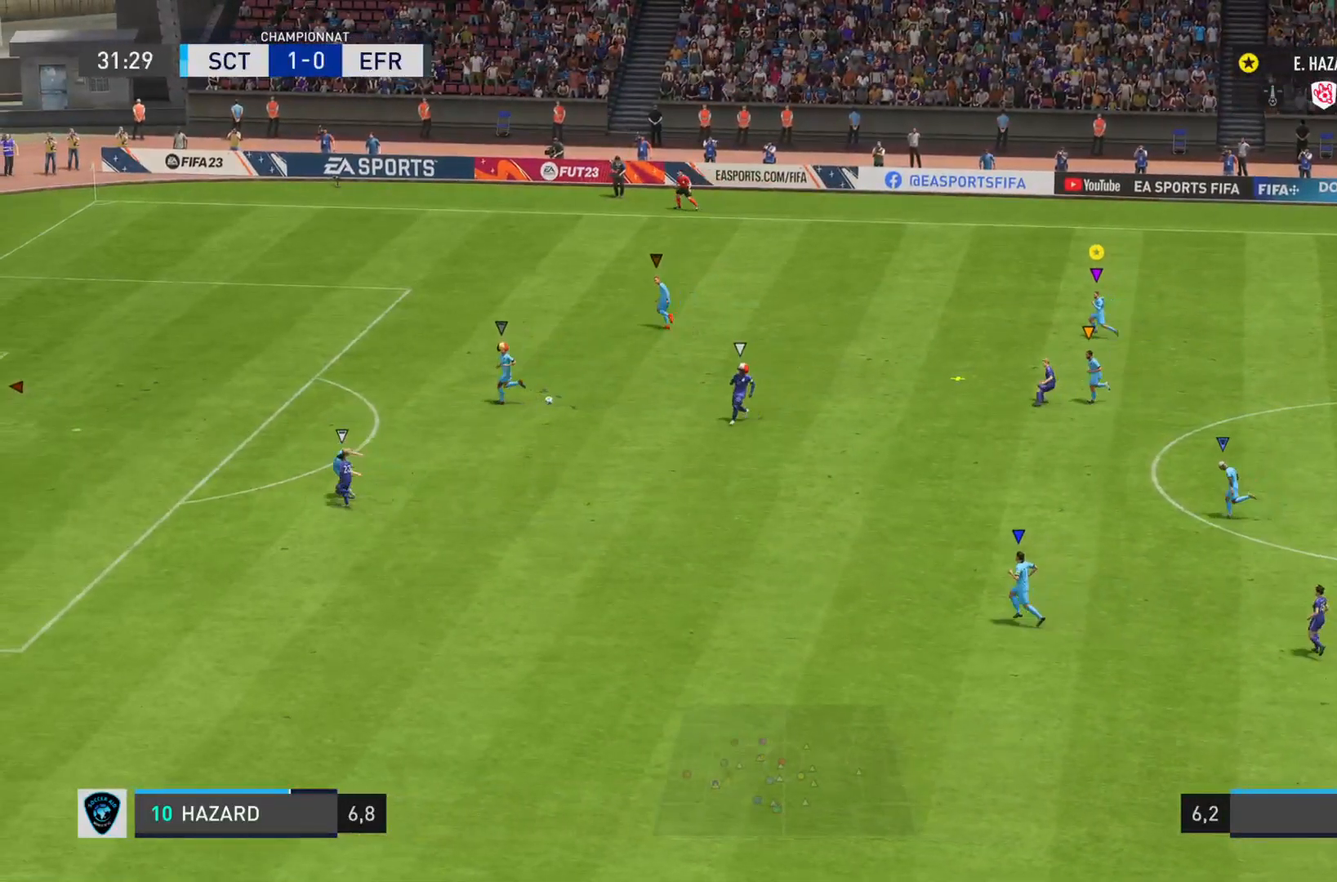
{"buttons": [], "left_stick": "down", "right_stick": "center", "events": [[434, "left_stick", "down"], [467, "L1", "up"]]}
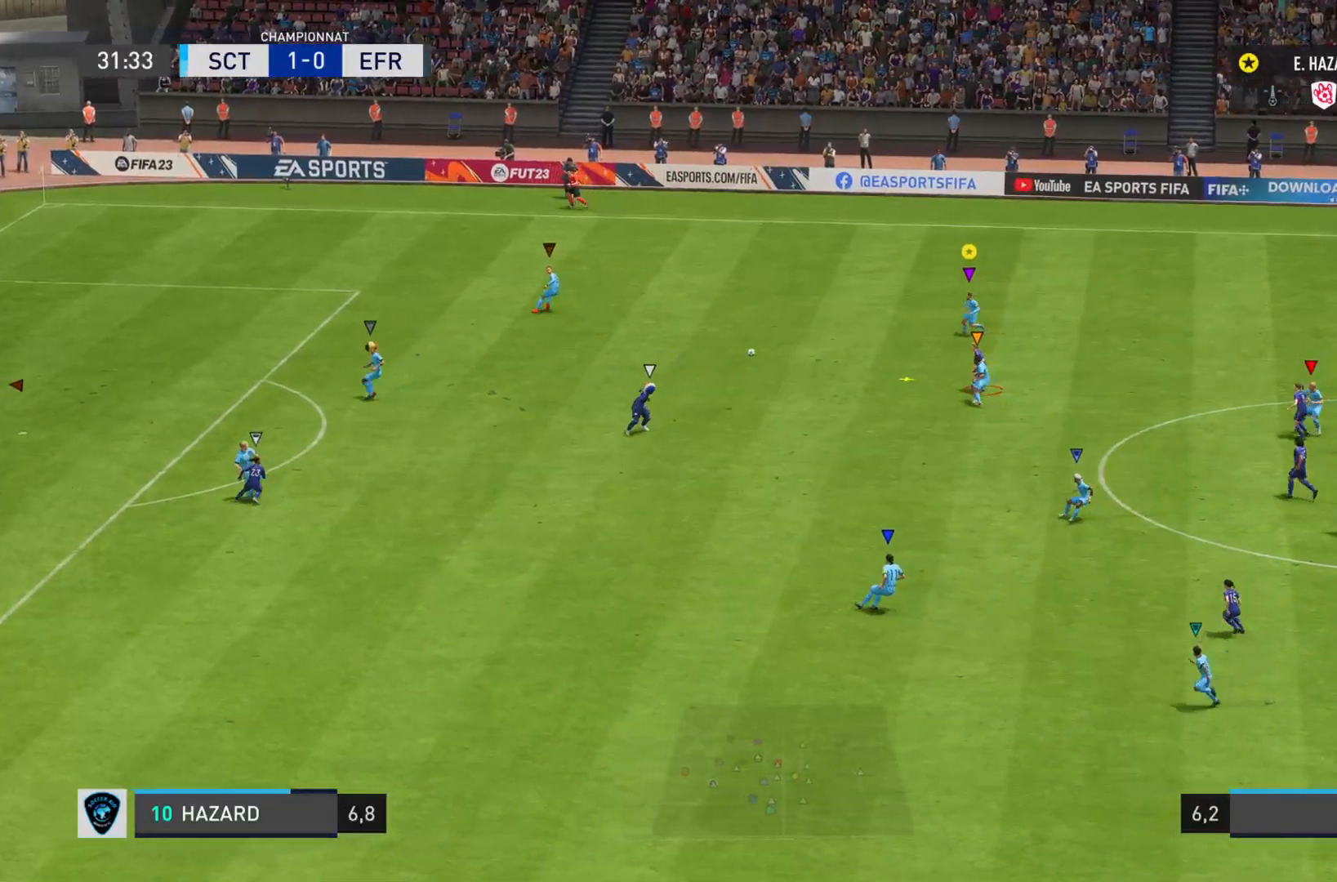
{"buttons": ["L2", "R2"], "left_stick": "left", "right_stick": "left", "events": [[133, "R2", "down"], [250, "right_stick", "left"], [383, "left_stick", "left"], [500, "L2", "down"]]}
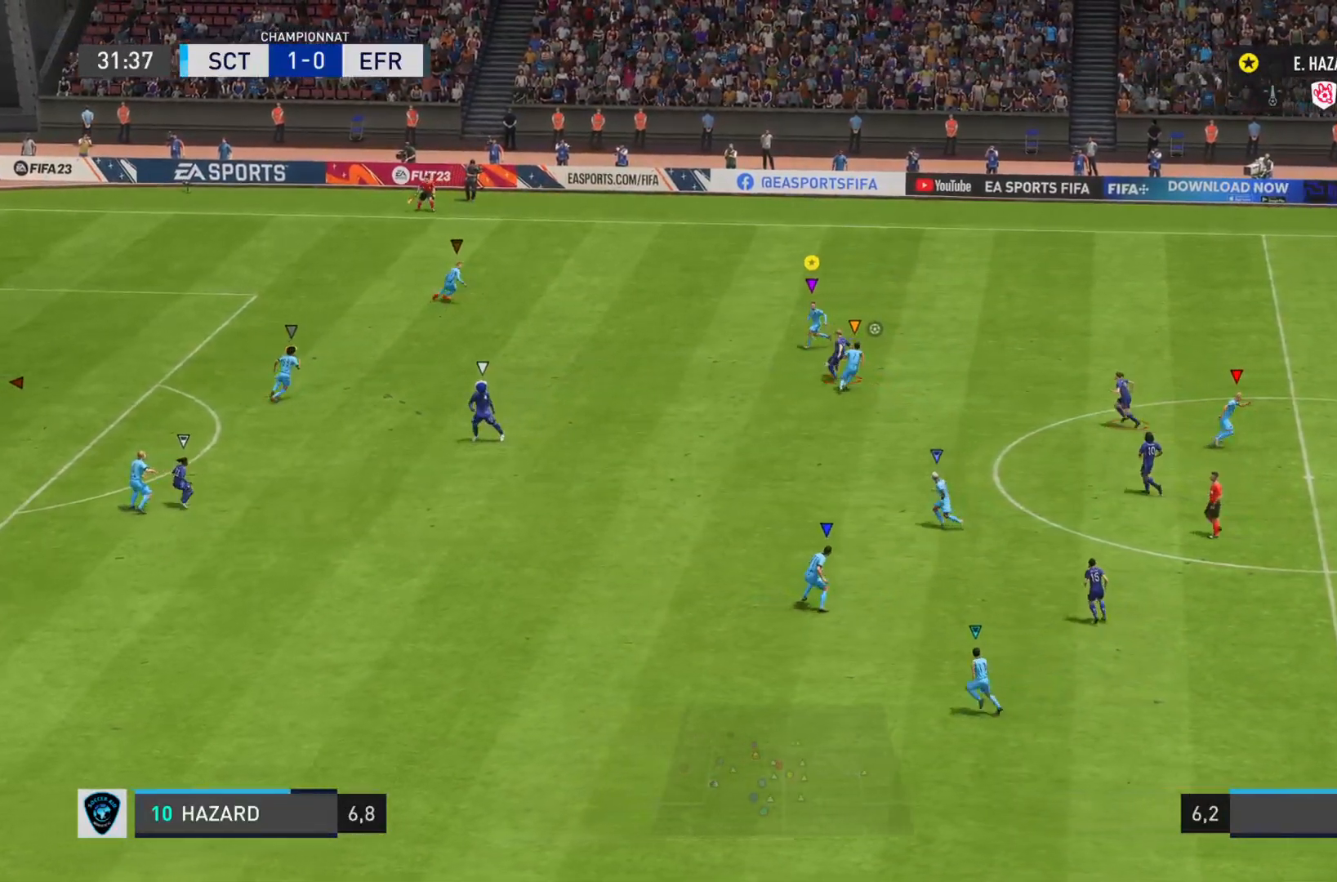
{"buttons": ["L2"], "left_stick": "left", "right_stick": "center", "events": [[17, "R2", "up"], [17, "right_stick", "center"]]}
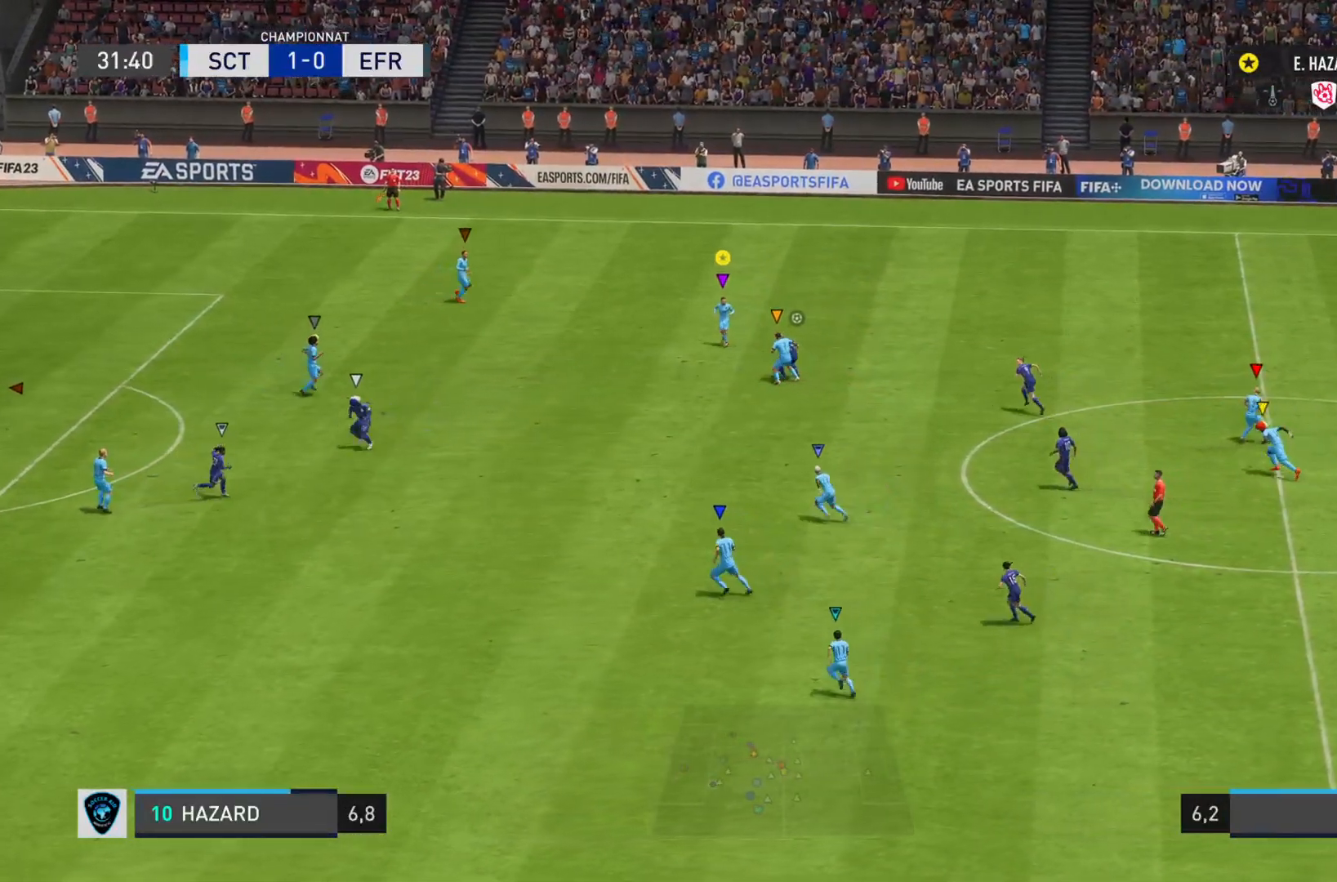
{"buttons": ["L2"], "left_stick": "left", "right_stick": "center", "events": [[116, "left_stick", "down-left"], [350, "left_stick", "left"]]}
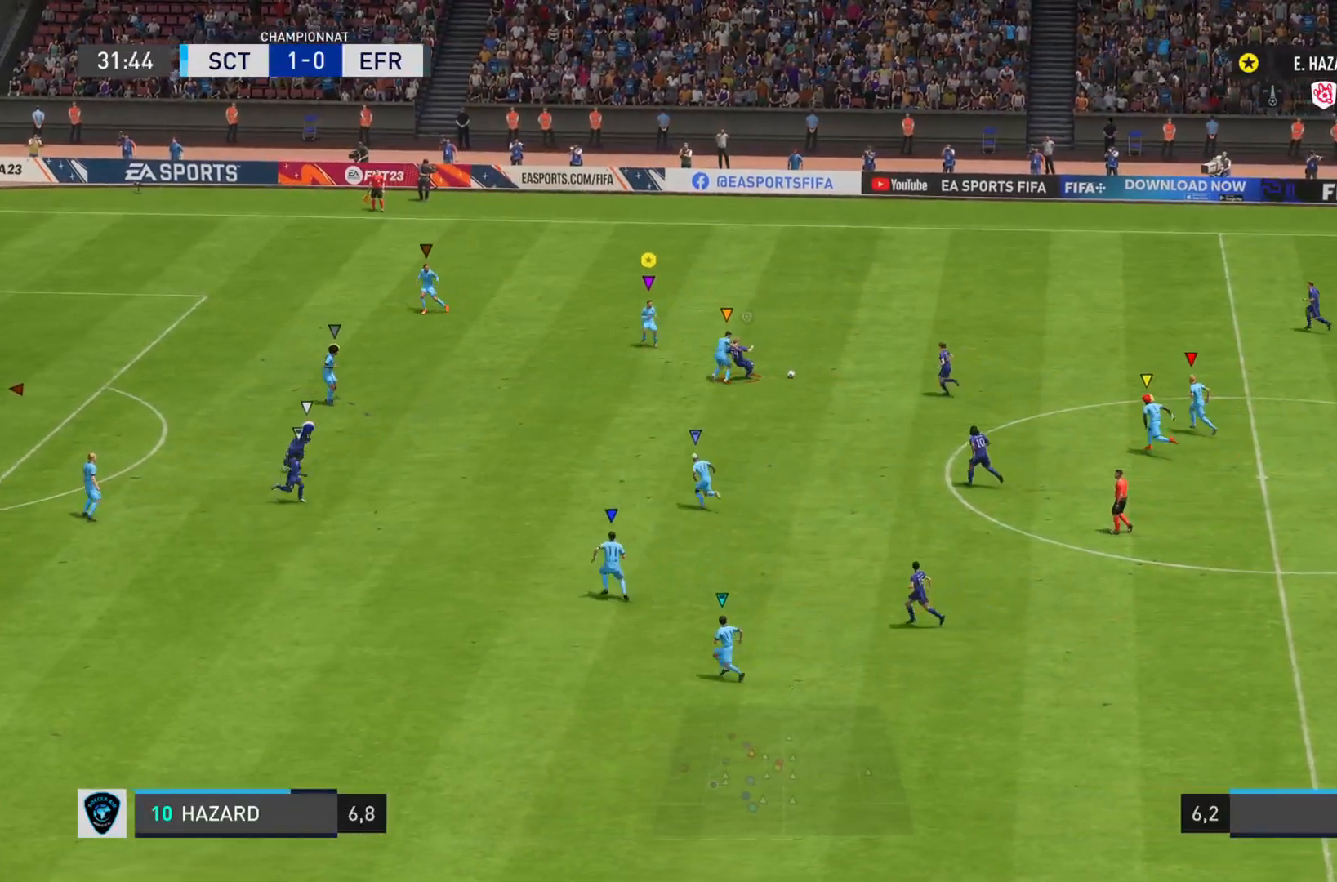
{"buttons": ["L2"], "left_stick": "right", "right_stick": "center", "events": [[50, "left_stick", "up"], [117, "left_stick", "up-right"], [367, "left_stick", "right"]]}
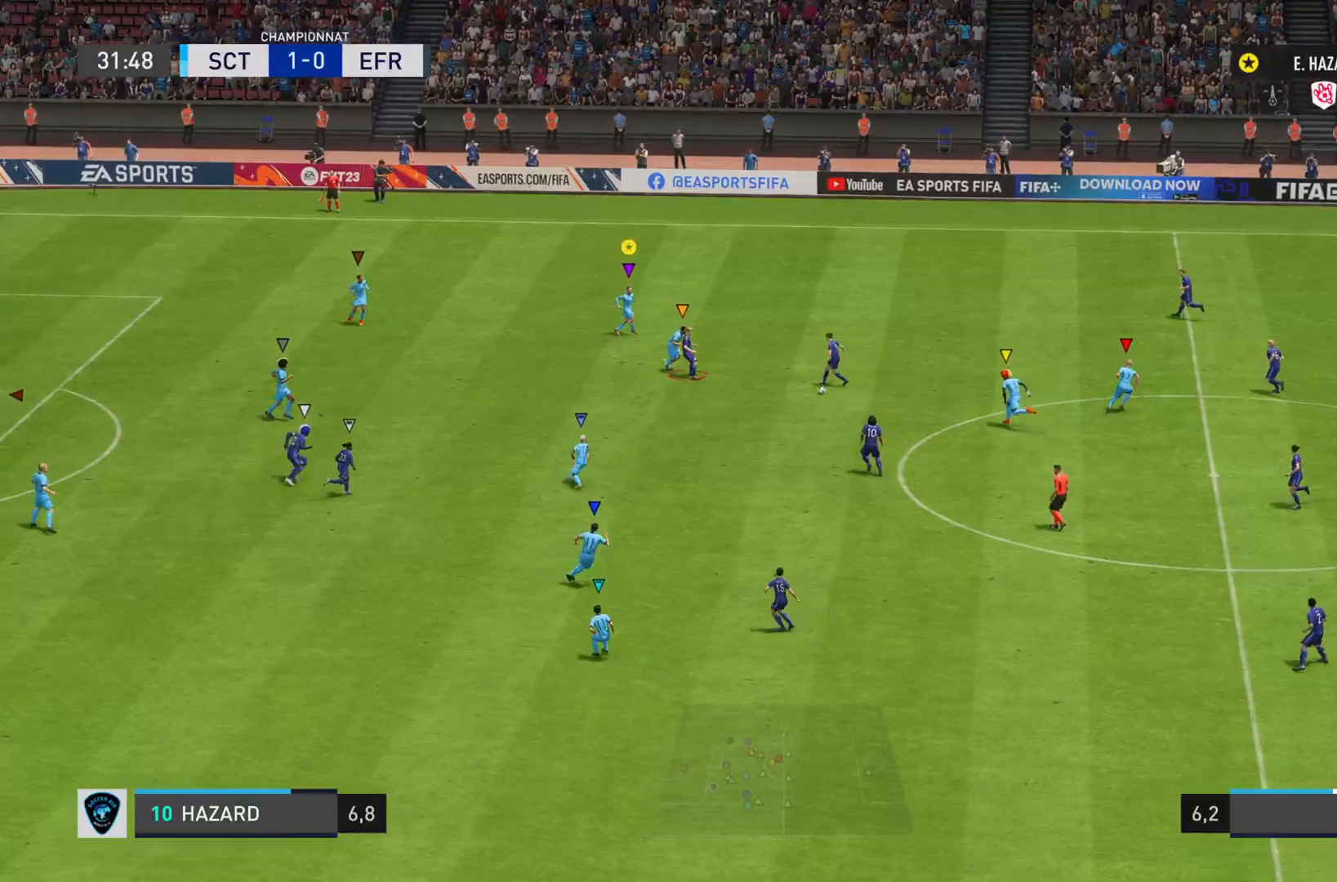
{"buttons": ["L2", "R2"], "left_stick": "down", "right_stick": "left", "events": [[33, "left_stick", "down-right"], [50, "R2", "down"], [50, "right_stick", "down-left"], [100, "right_stick", "left"], [166, "left_stick", "down"]]}
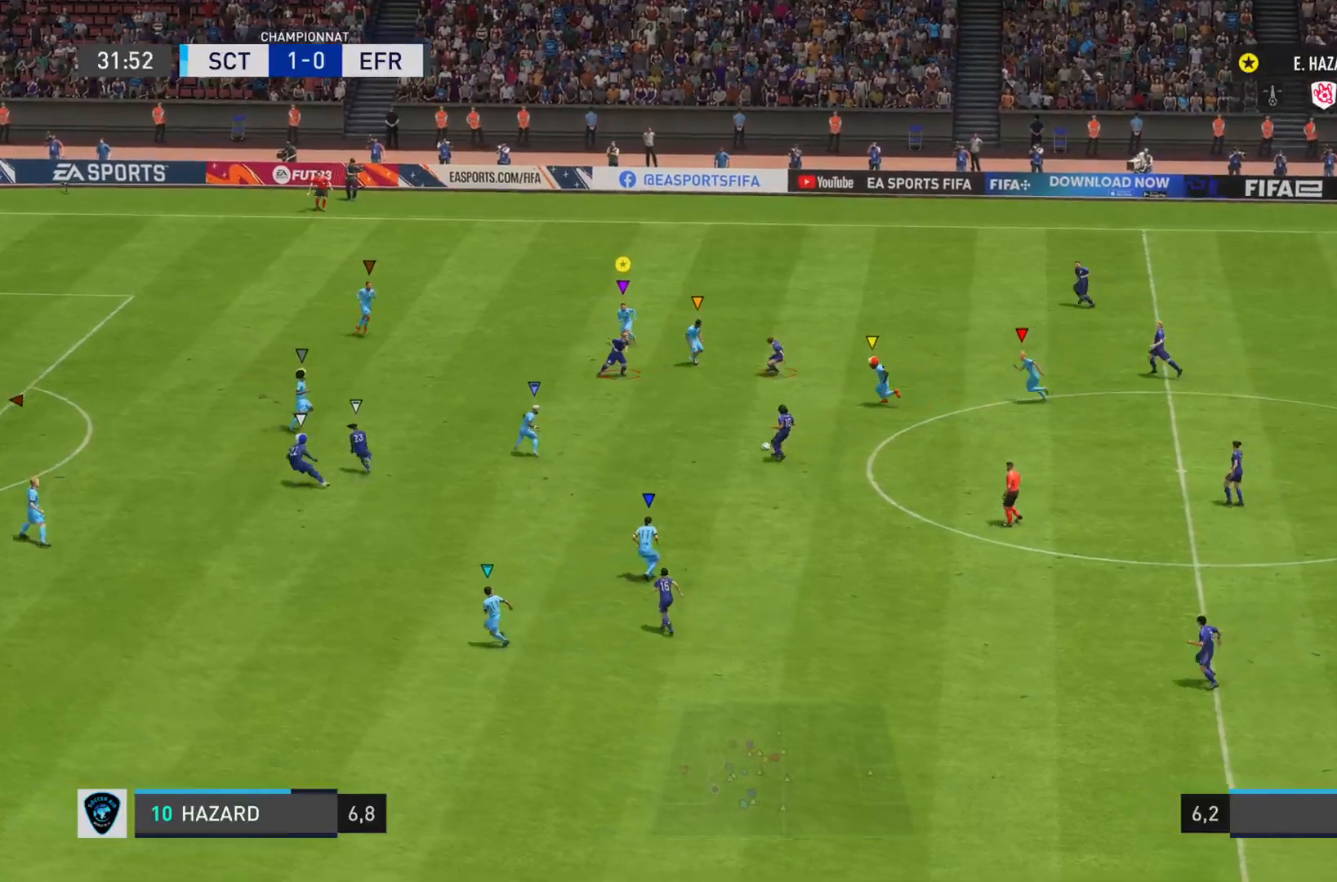
{"buttons": ["L2", "R2"], "left_stick": "down-left", "right_stick": "left", "events": [[100, "left_stick", "down-left"], [150, "R2", "up"], [150, "right_stick", "center"], [234, "R2", "down"], [284, "right_stick", "left"]]}
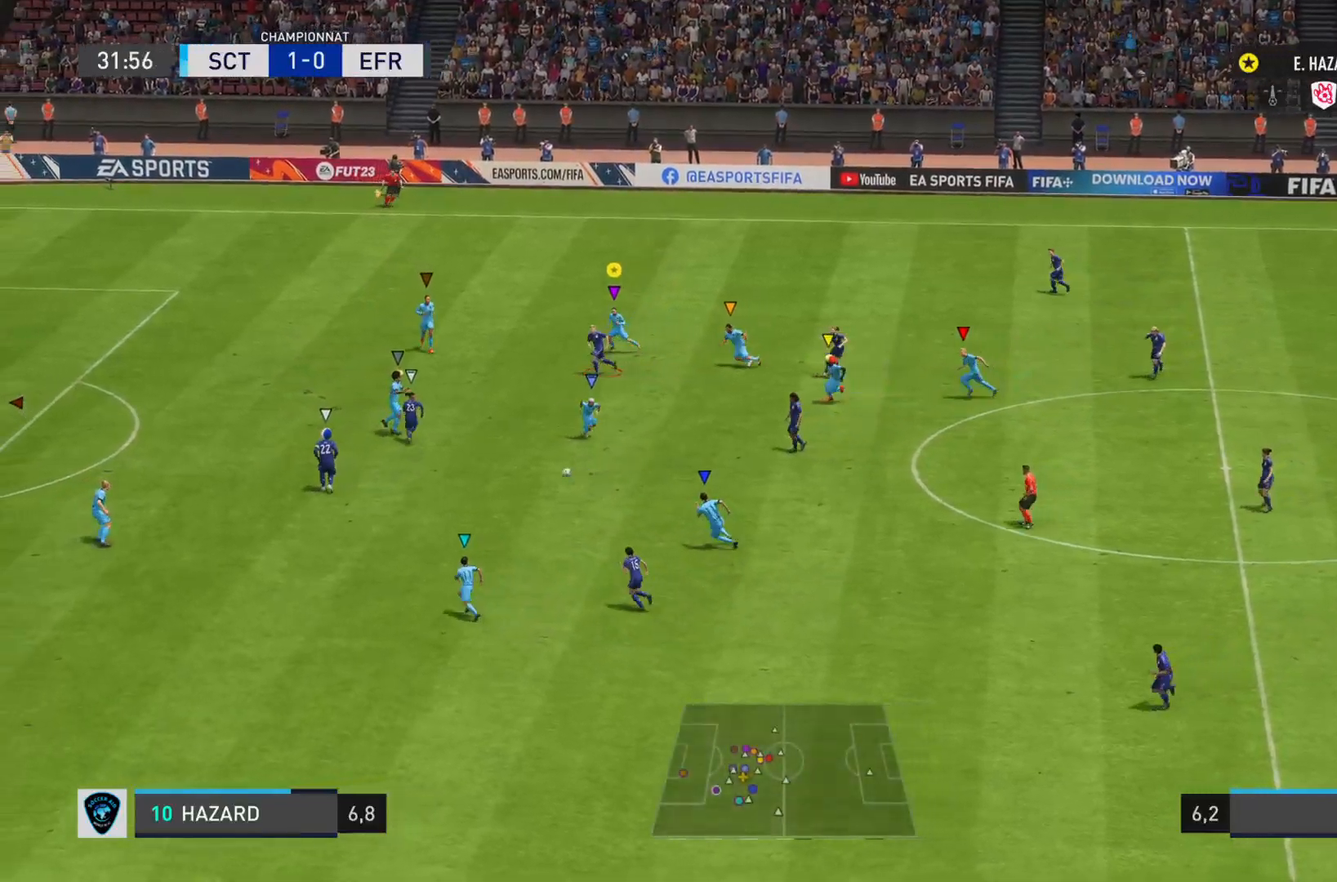
{"buttons": ["L2"], "left_stick": "up", "right_stick": "center", "events": [[116, "right_stick", "center"], [133, "R2", "up"], [267, "left_stick", "left"], [400, "left_stick", "up"]]}
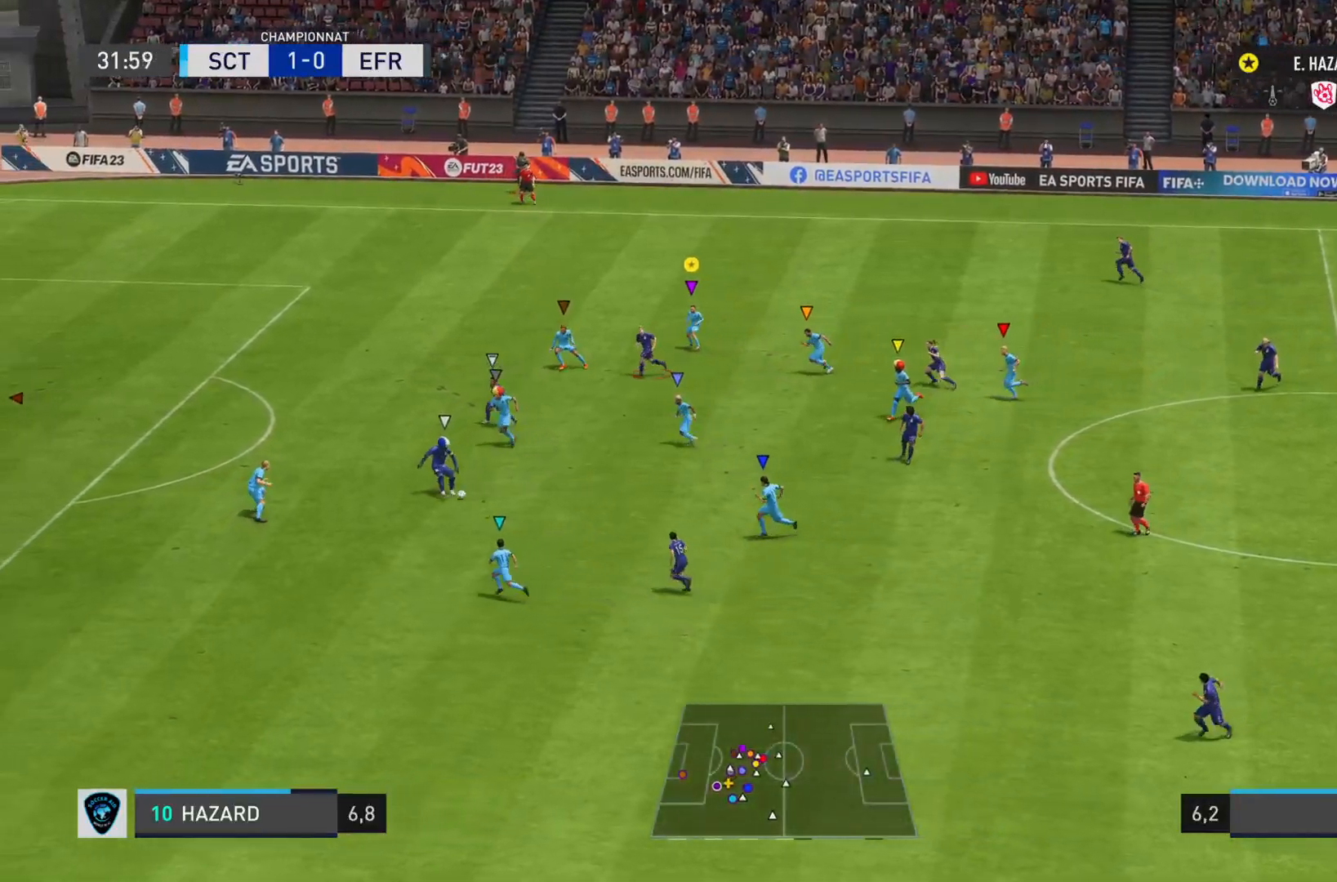
{"buttons": ["L1"], "left_stick": "up", "right_stick": "right", "events": [[151, "L2", "up"], [167, "left_stick", "up-left"], [267, "L1", "down"], [334, "R1", "down"], [367, "right_stick", "right"], [434, "R1", "up"], [501, "left_stick", "up"]]}
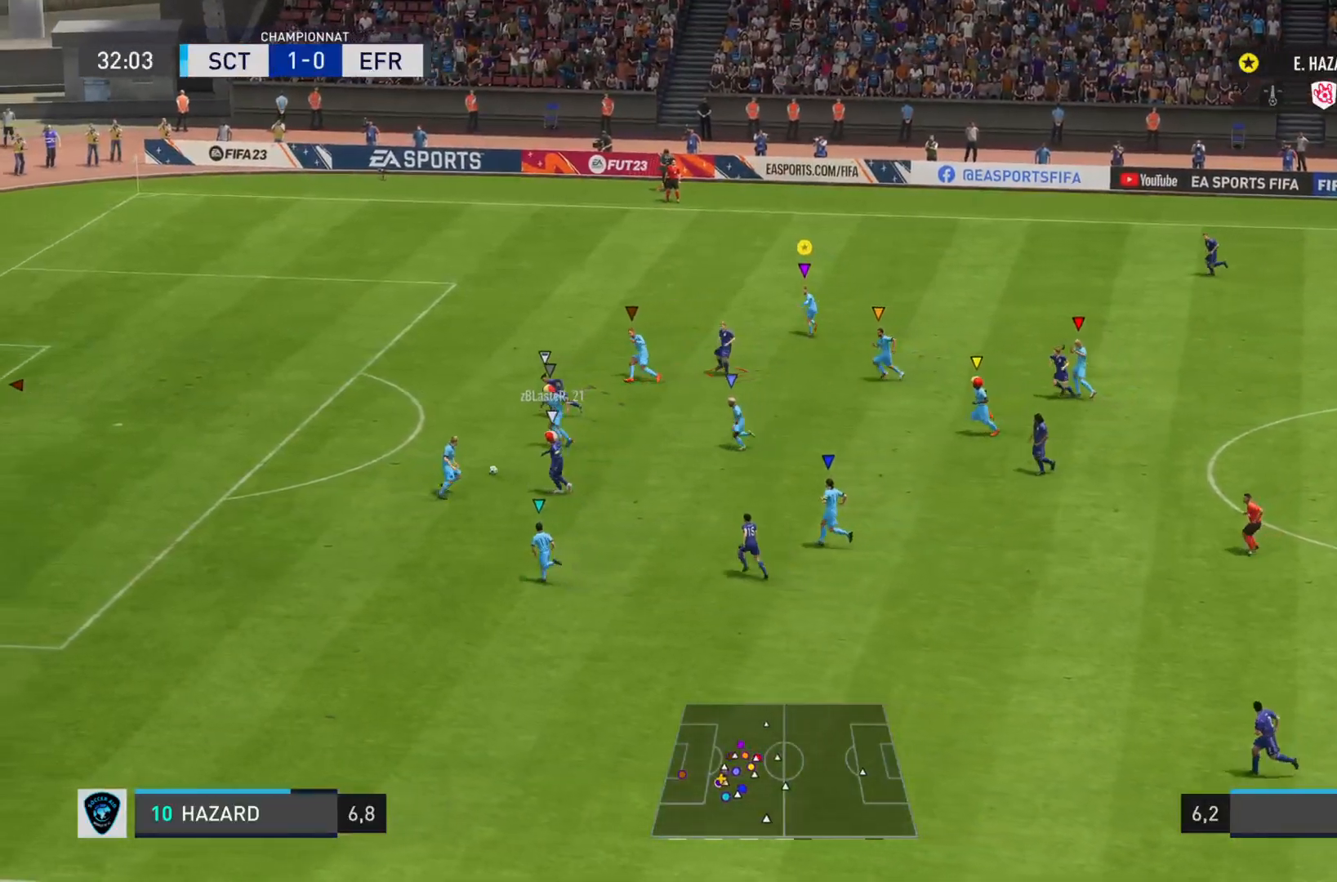
{"buttons": ["L1", "R1"], "left_stick": "left", "right_stick": "right", "events": [[33, "R1", "down"], [150, "R1", "up"], [317, "R1", "down"], [334, "left_stick", "left"]]}
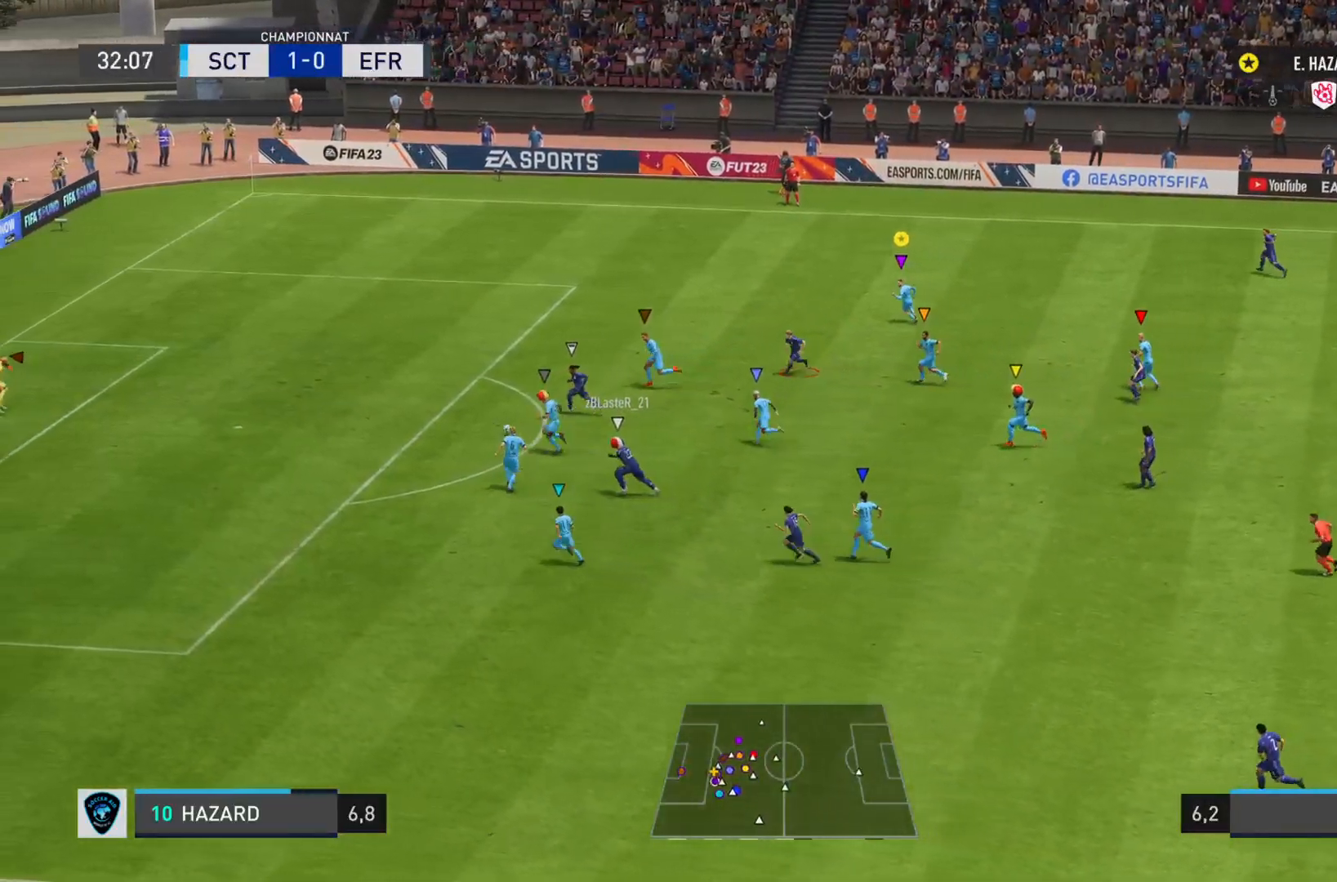
{"buttons": ["L1", "R1"], "left_stick": "left", "right_stick": "right", "events": [[117, "R1", "up"], [267, "R1", "down"]]}
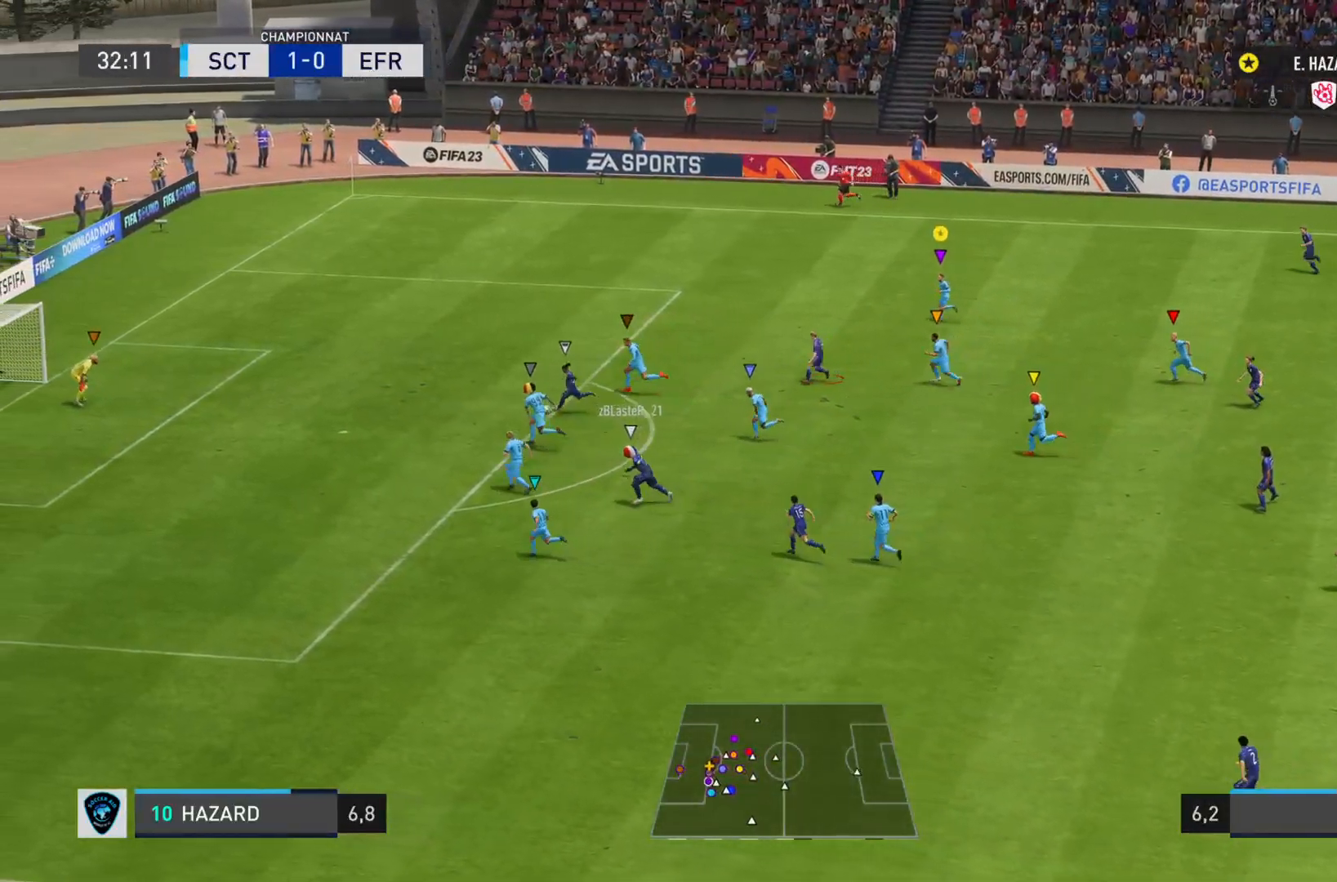
{"buttons": ["L1", "R1"], "left_stick": "left", "right_stick": "right", "events": []}
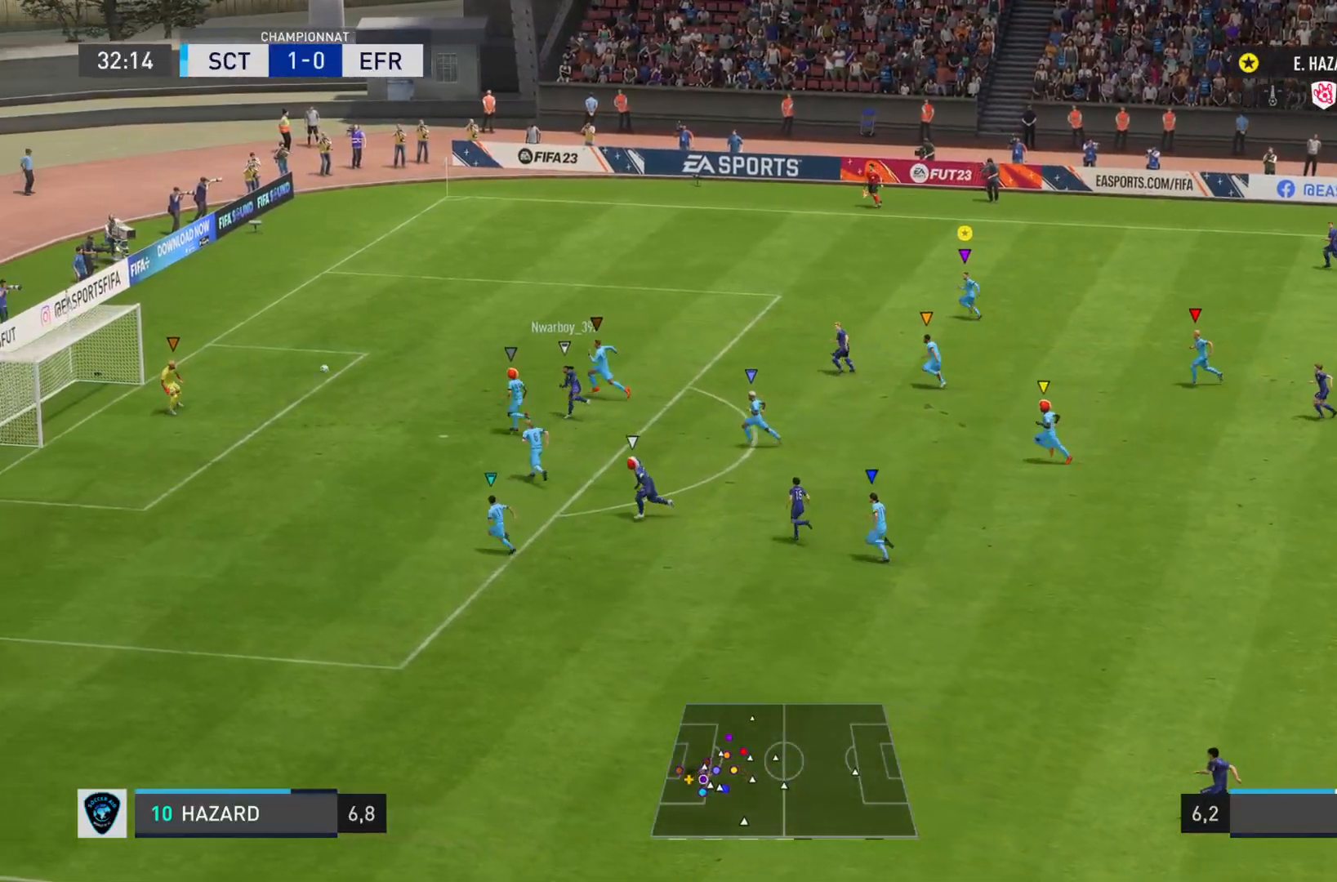
{"buttons": ["L1", "R1"], "left_stick": "left", "right_stick": "right", "events": []}